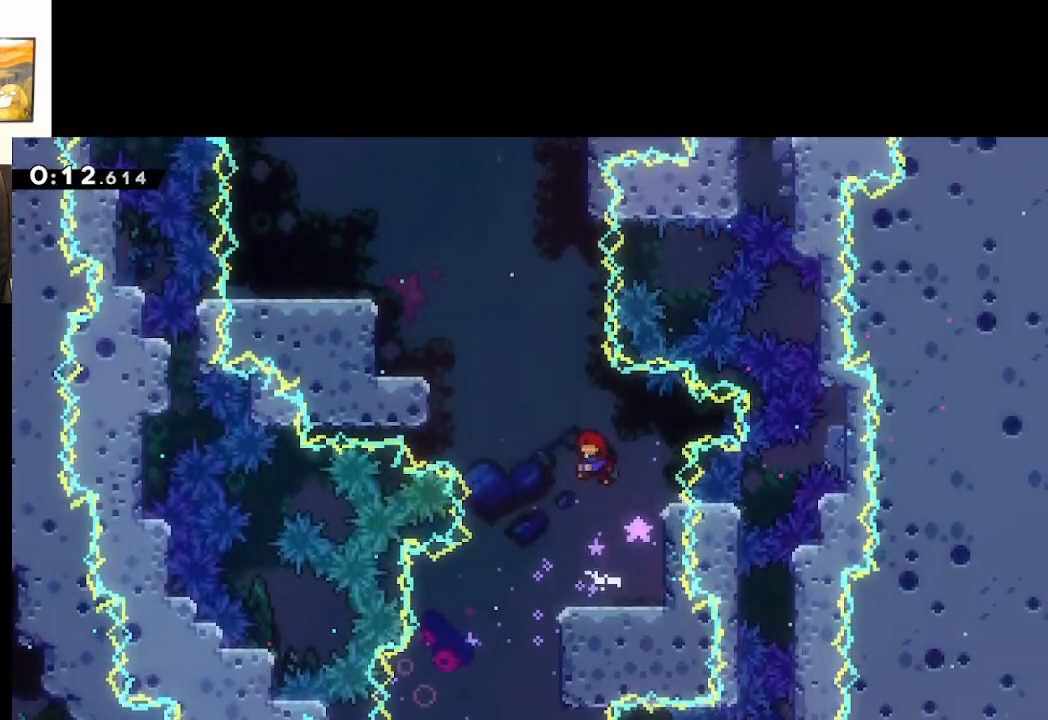
Gameplay with a controller (Xbox layout); each line is a JSON object with the inputs held at the frame after it. "events" lists button and stick changes between this image and that frame as [ms after this image, input, new state], when the widget could be followed in between.
{"buttons": [], "left_stick": "up-left", "right_stick": "center", "events": [[17, "X", "down"], [467, "X", "up"], [500, "A", "up"]]}
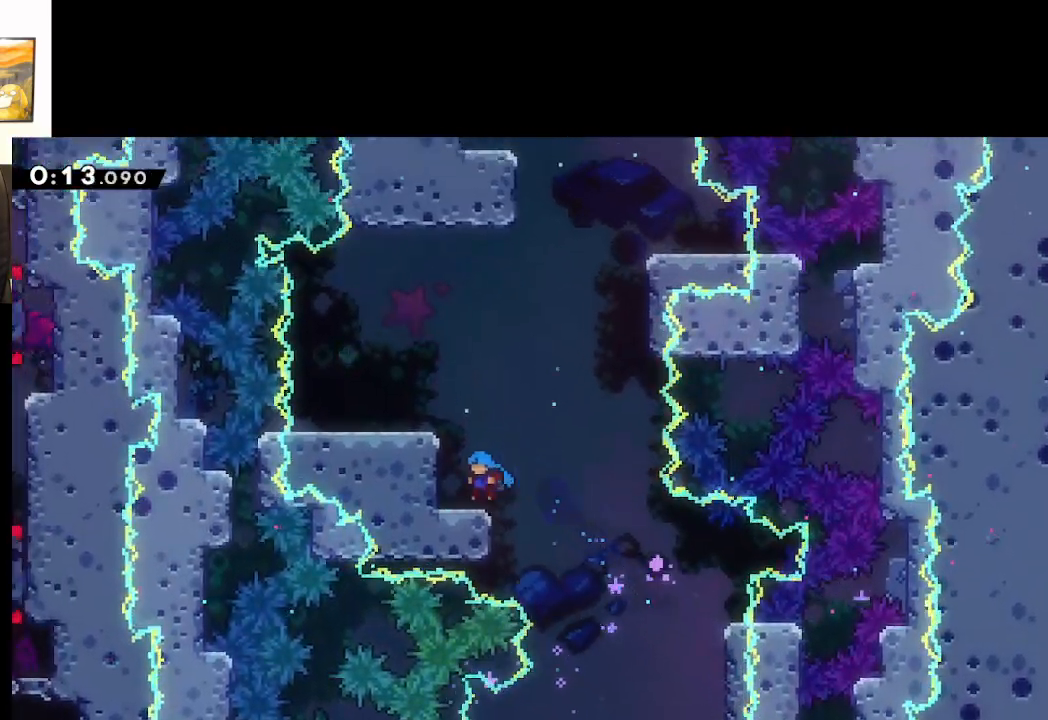
{"buttons": ["A", "X"], "left_stick": "up-right", "right_stick": "center", "events": [[50, "left_stick", "center"], [217, "A", "down"], [333, "left_stick", "right"], [400, "left_stick", "up-right"], [450, "X", "down"]]}
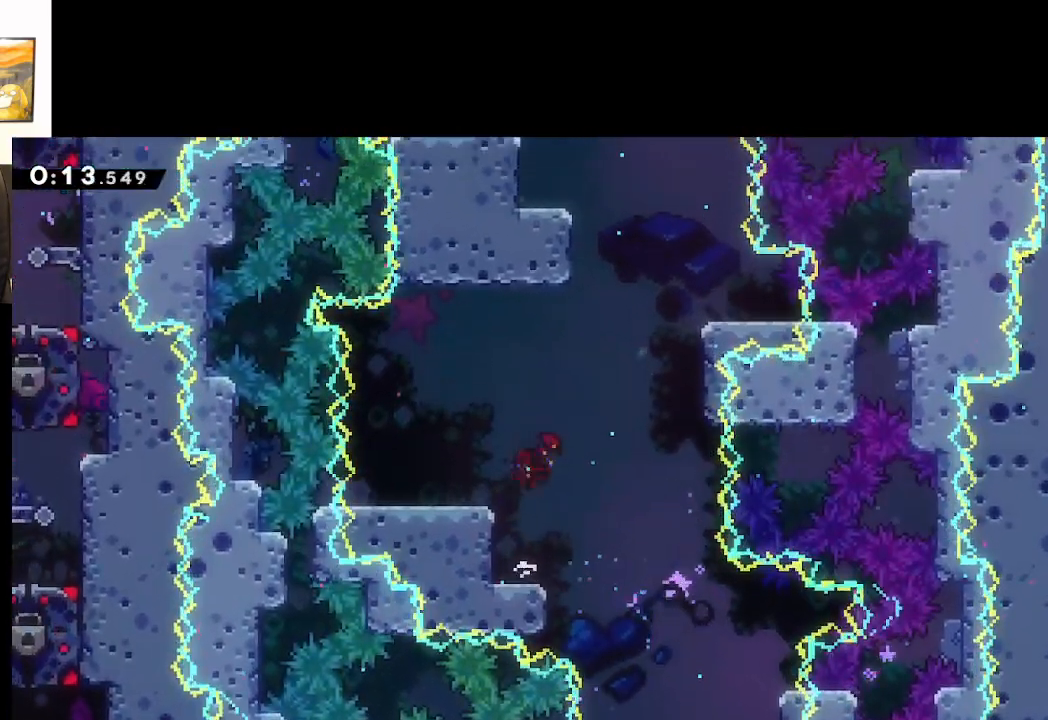
{"buttons": ["A", "L2"], "left_stick": "up", "right_stick": "center", "events": [[333, "X", "up"], [367, "A", "up"], [383, "L2", "down"], [450, "A", "down"], [450, "left_stick", "up"]]}
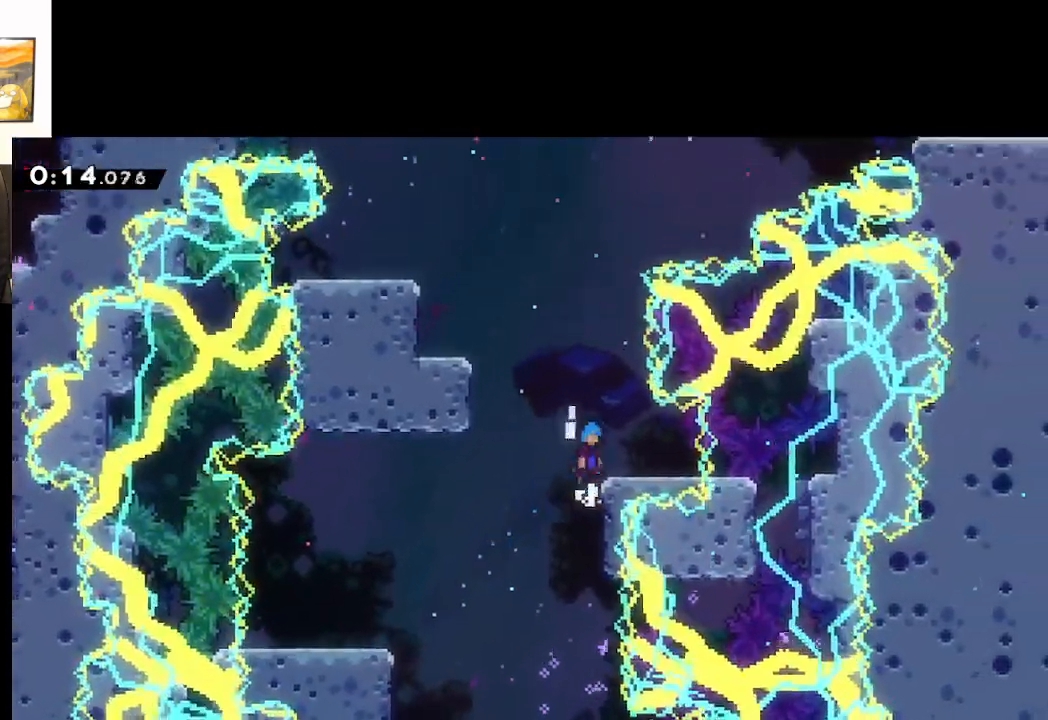
{"buttons": ["A", "L2"], "left_stick": "up", "right_stick": "center", "events": [[317, "A", "up"], [417, "A", "down"]]}
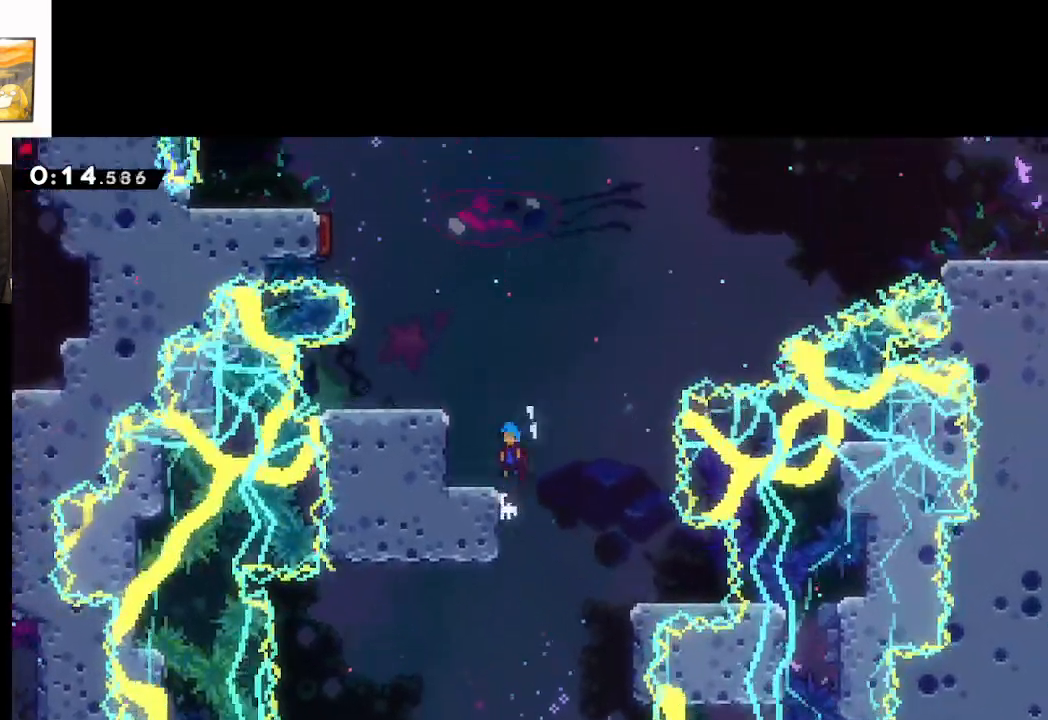
{"buttons": ["L2"], "left_stick": "center", "right_stick": "center", "events": [[350, "A", "up"], [400, "left_stick", "center"]]}
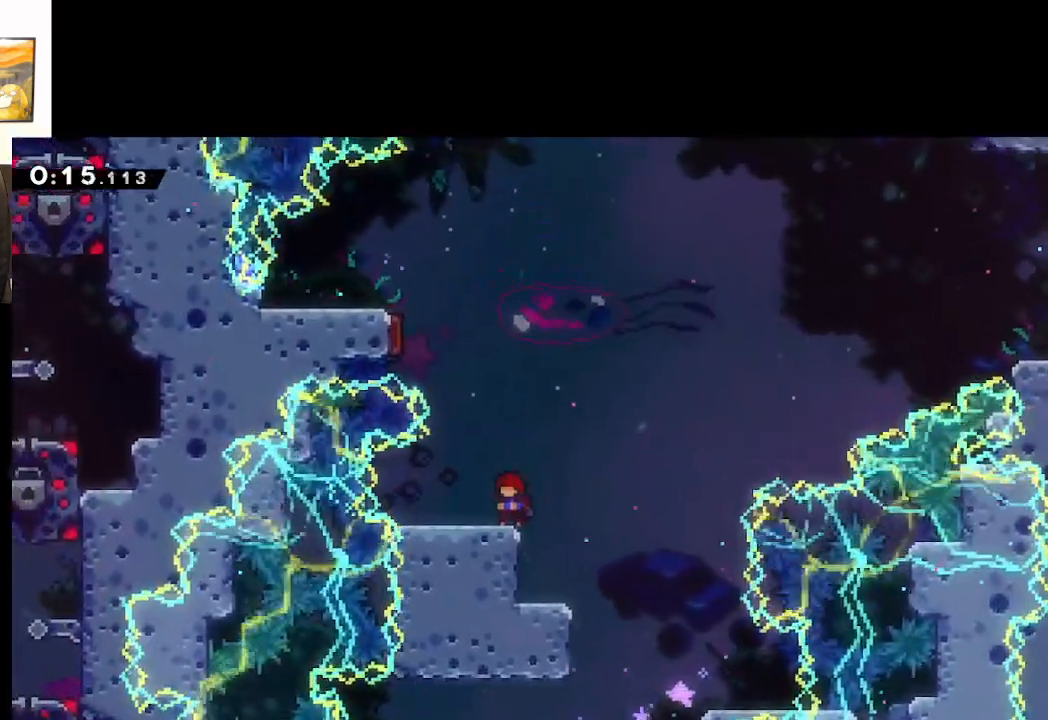
{"buttons": ["A", "X"], "left_stick": "up", "right_stick": "center", "events": [[33, "L2", "up"], [50, "A", "down"], [200, "left_stick", "up"], [350, "X", "down"]]}
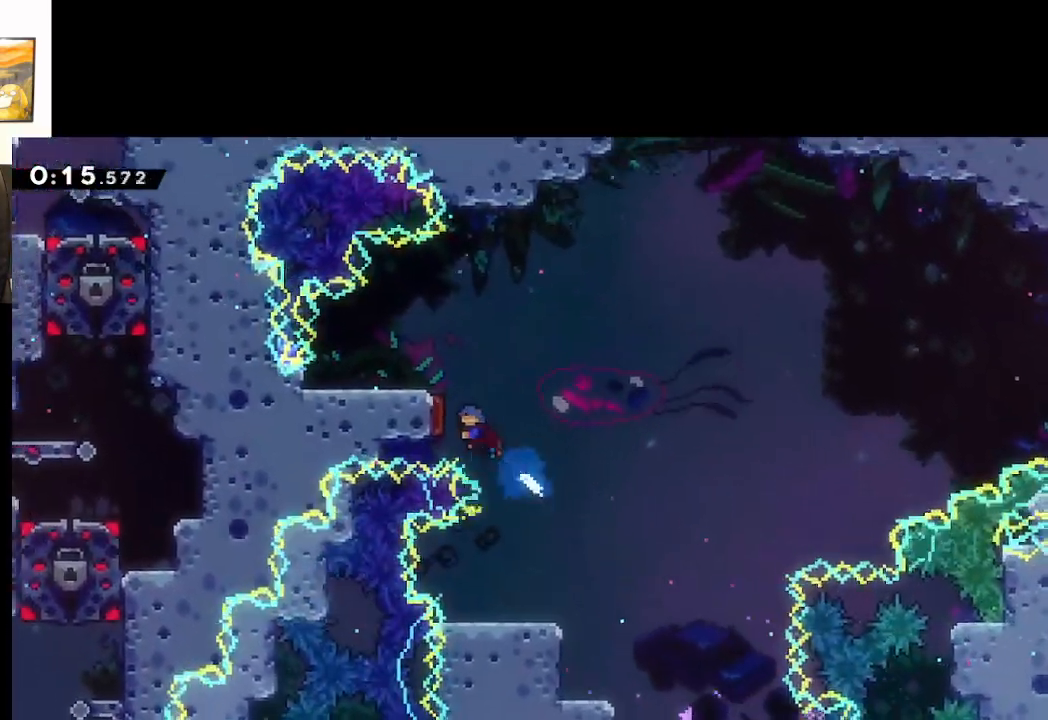
{"buttons": ["A"], "left_stick": "right", "right_stick": "center", "events": [[117, "left_stick", "up-right"], [367, "left_stick", "right"], [433, "X", "up"]]}
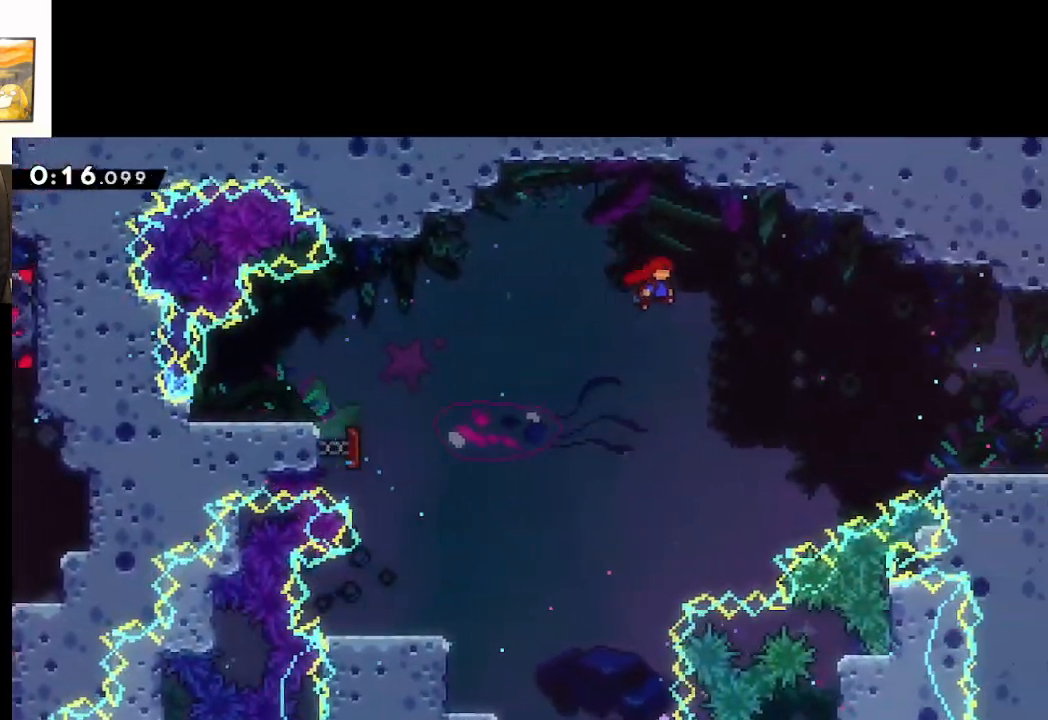
{"buttons": ["A", "X"], "left_stick": "right", "right_stick": "center", "events": [[350, "X", "down"]]}
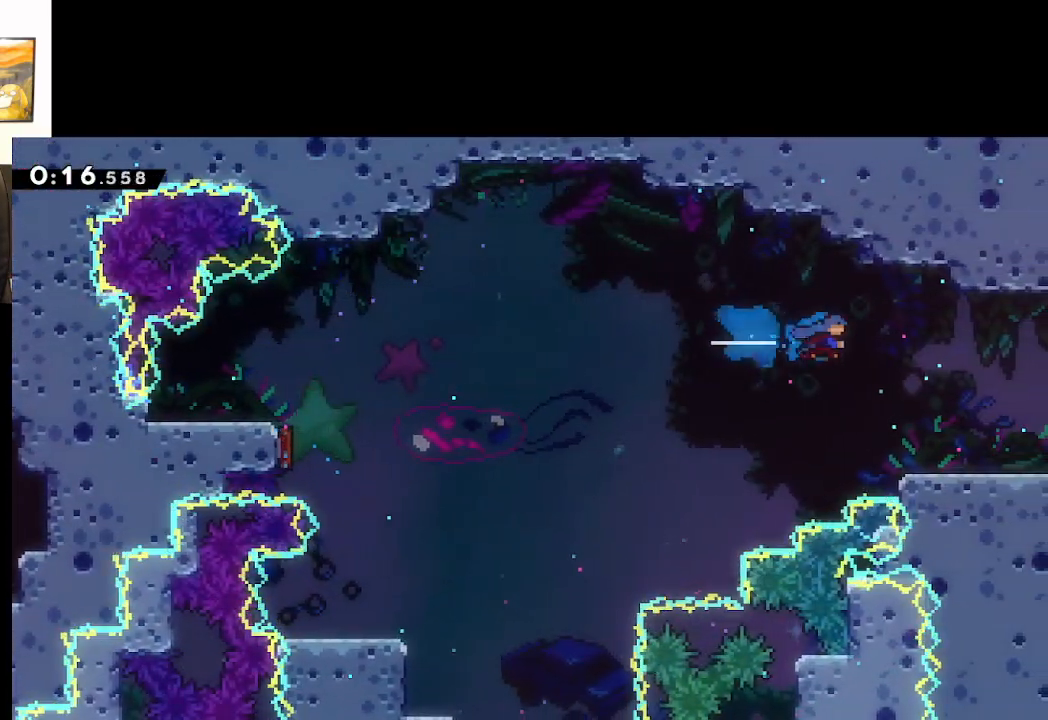
{"buttons": [], "left_stick": "right", "right_stick": "center", "events": [[283, "X", "up"], [333, "A", "up"]]}
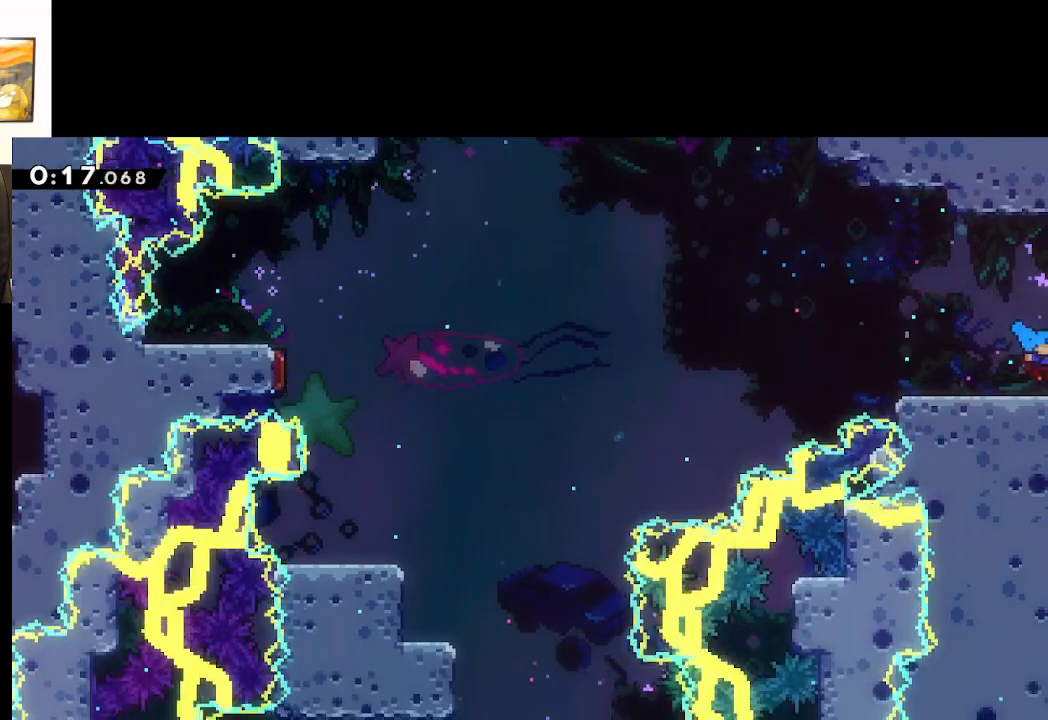
{"buttons": [], "left_stick": "right", "right_stick": "center", "events": [[67, "X", "down"], [433, "X", "up"]]}
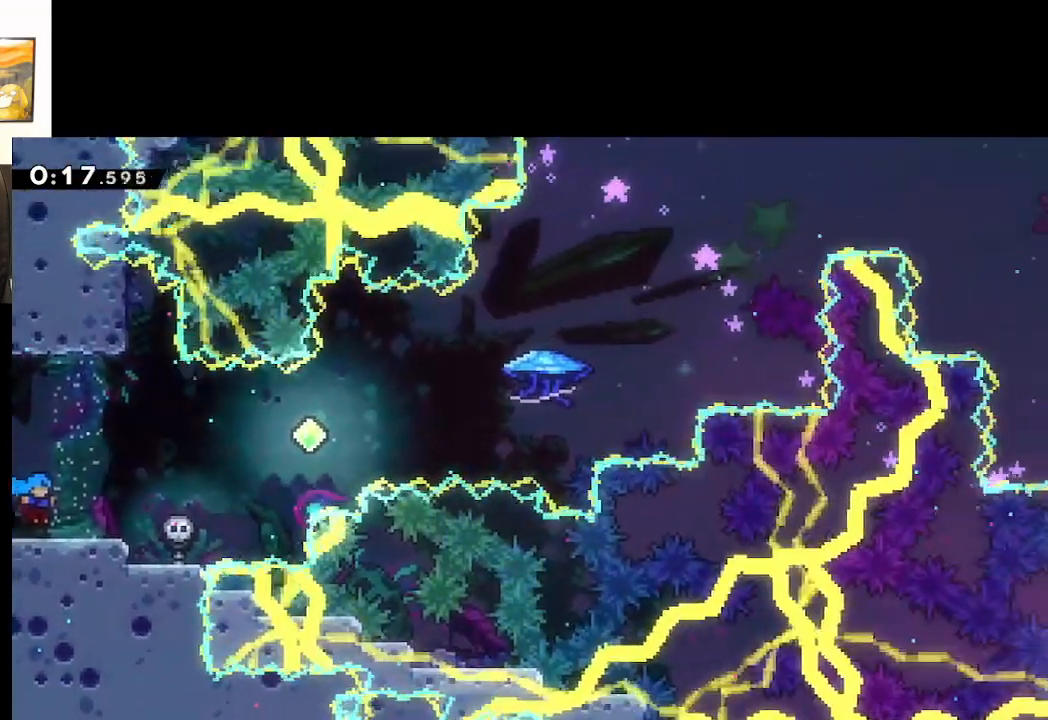
{"buttons": ["A"], "left_stick": "right", "right_stick": "center", "events": [[433, "A", "down"]]}
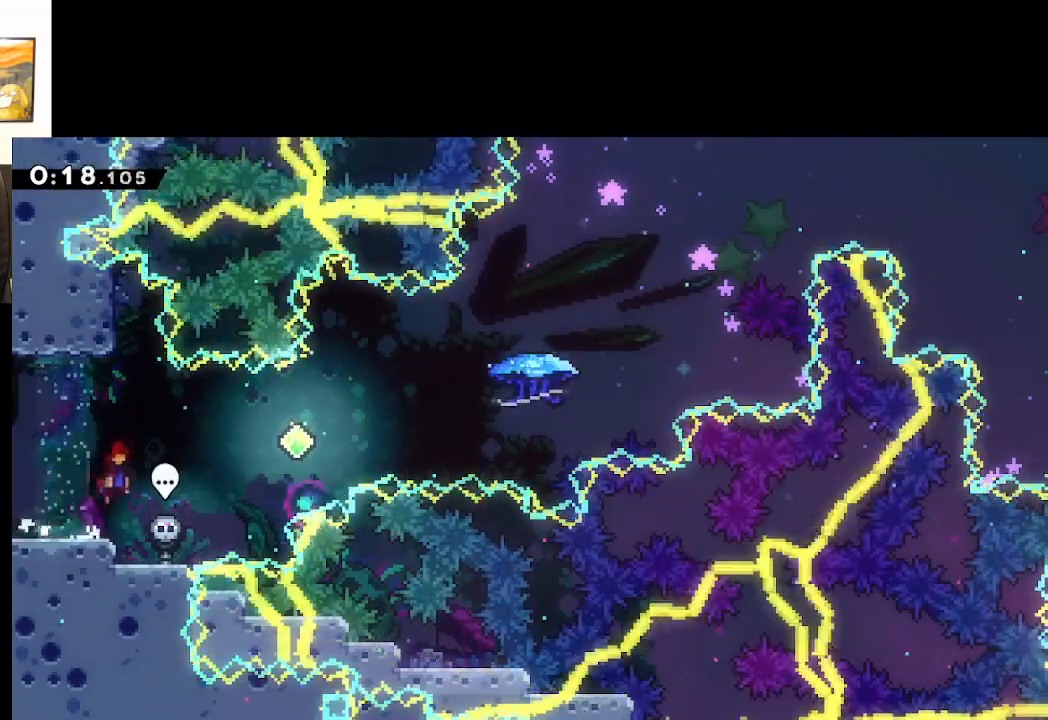
{"buttons": ["A"], "left_stick": "center", "right_stick": "center", "events": [[267, "left_stick", "center"]]}
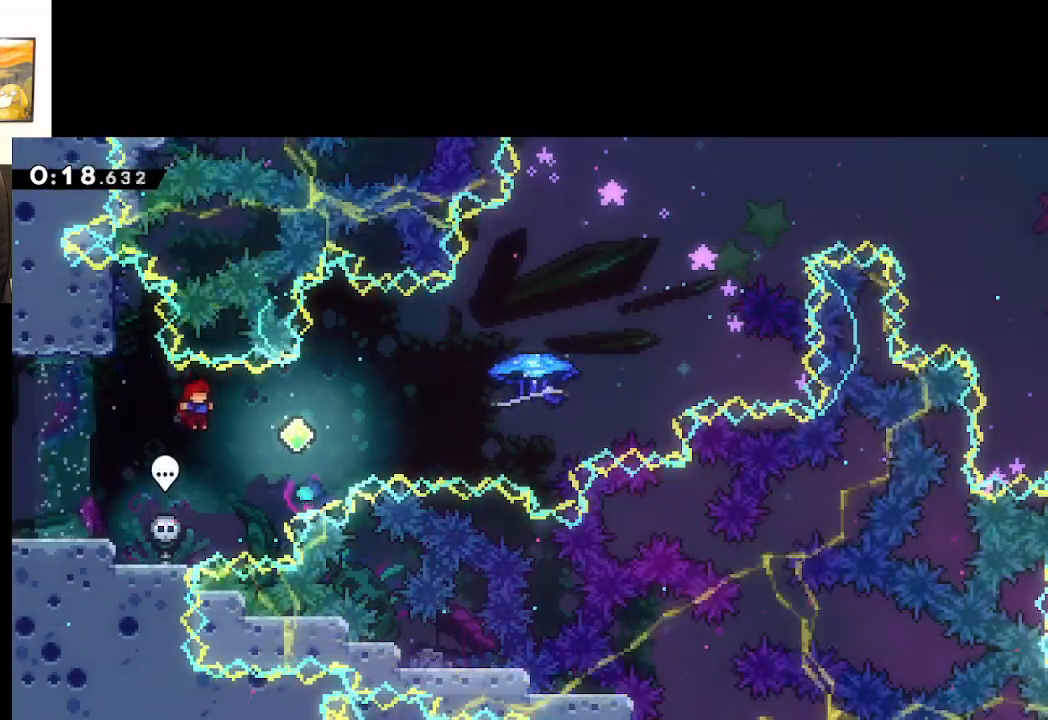
{"buttons": ["A", "X"], "left_stick": "right", "right_stick": "center", "events": [[83, "left_stick", "right"], [283, "X", "down"]]}
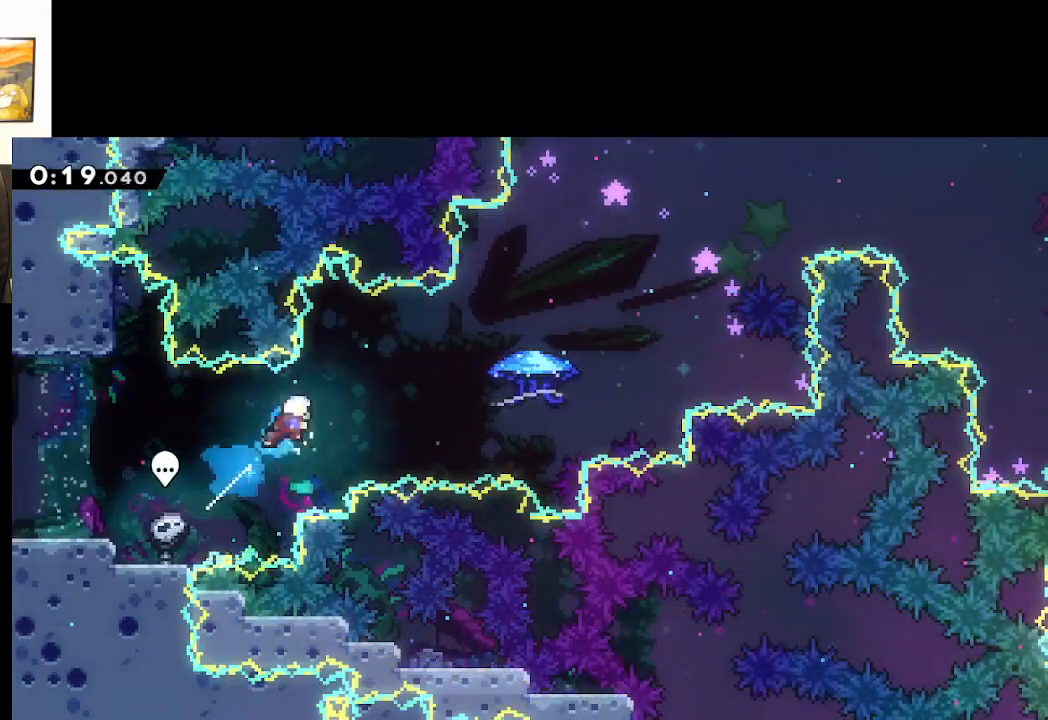
{"buttons": ["A"], "left_stick": "up-left", "right_stick": "center", "events": [[317, "X", "up"], [317, "left_stick", "up-left"]]}
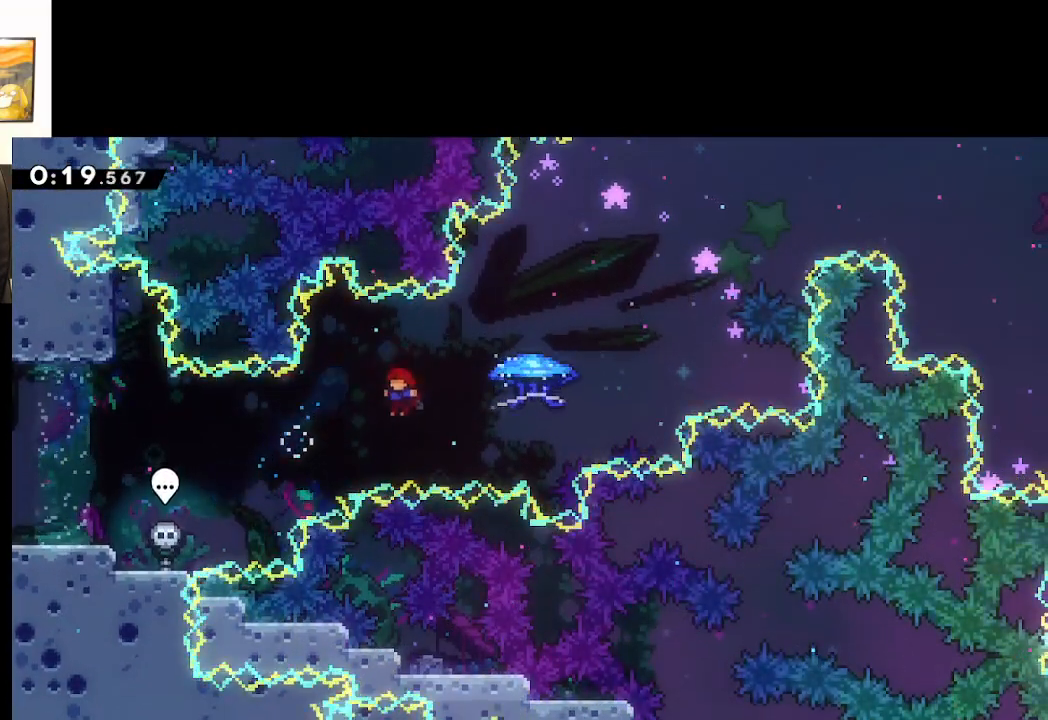
{"buttons": ["A"], "left_stick": "up-left", "right_stick": "center", "events": [[100, "X", "down"], [450, "X", "up"]]}
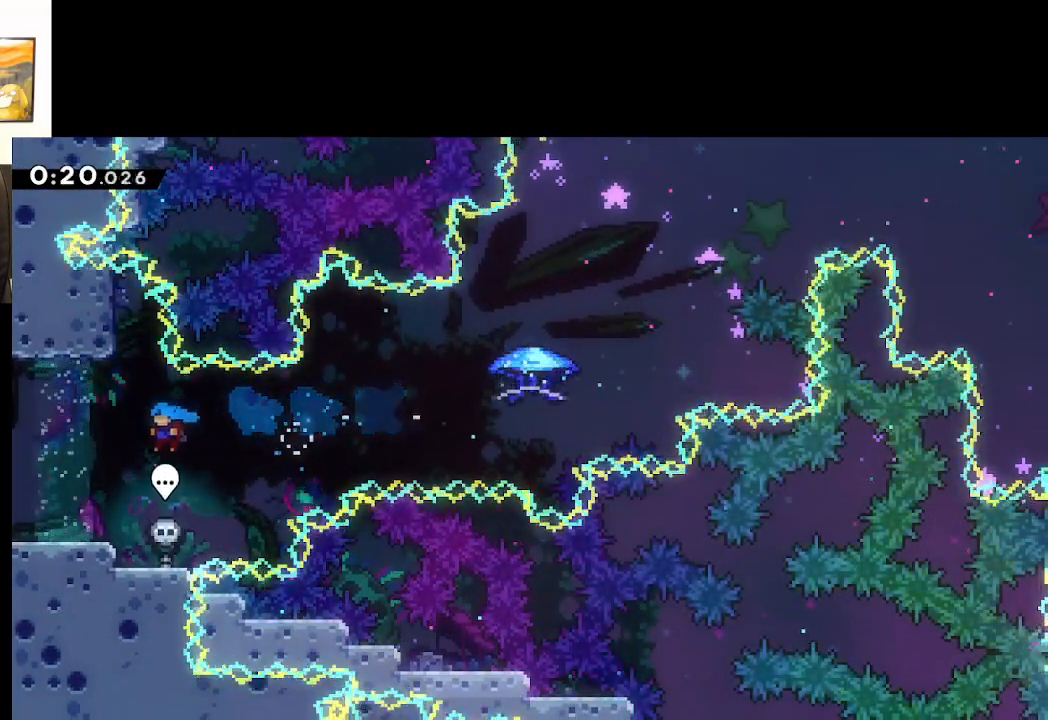
{"buttons": [], "left_stick": "center", "right_stick": "center"}
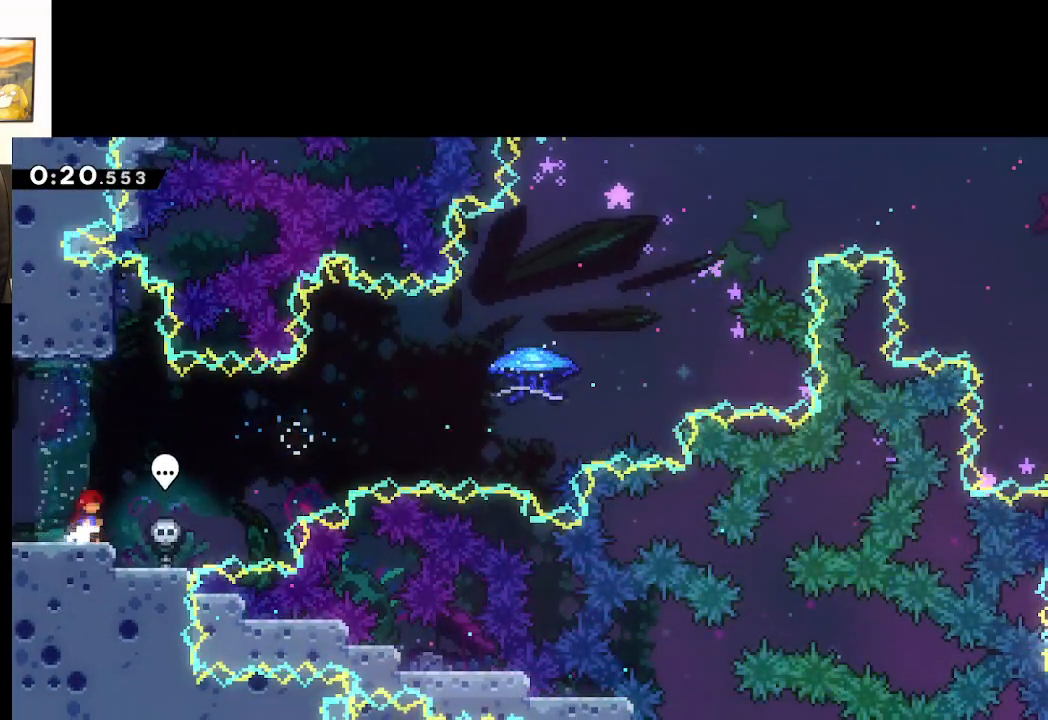
{"buttons": [], "left_stick": "center", "right_stick": "center", "events": [[50, "left_stick", "up-left"], [183, "left_stick", "right"], [300, "left_stick", "center"]]}
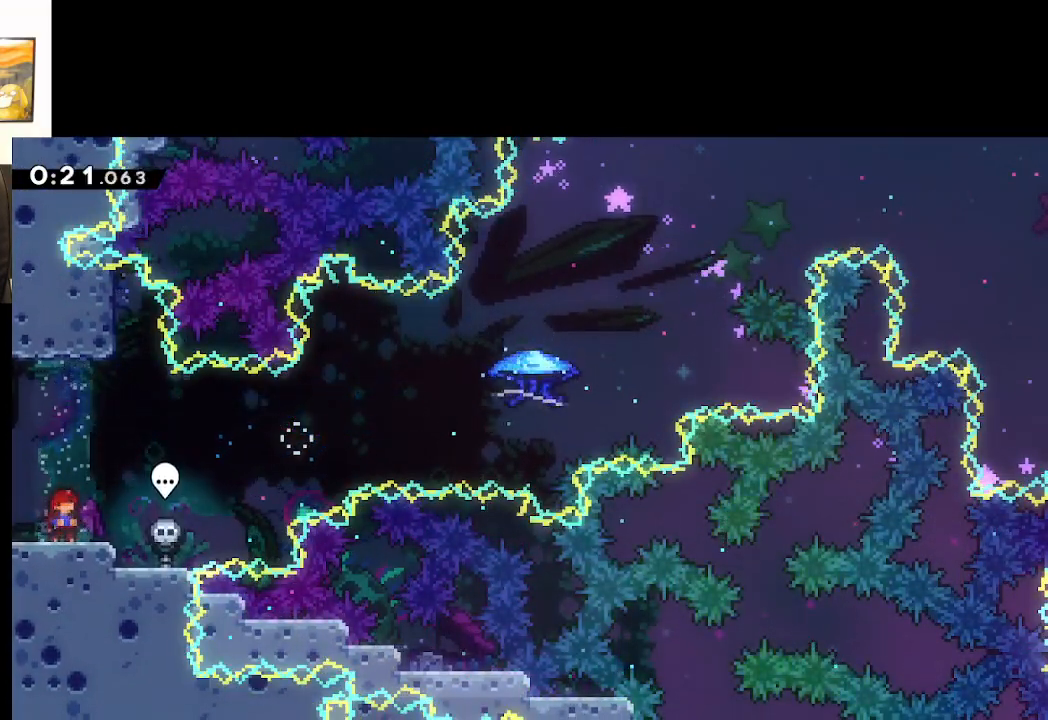
{"buttons": ["A", "X", "L2"], "left_stick": "up-right", "right_stick": "center", "events": [[50, "X", "down"], [83, "left_stick", "right"], [200, "A", "down"], [367, "L2", "down"], [417, "left_stick", "up-right"]]}
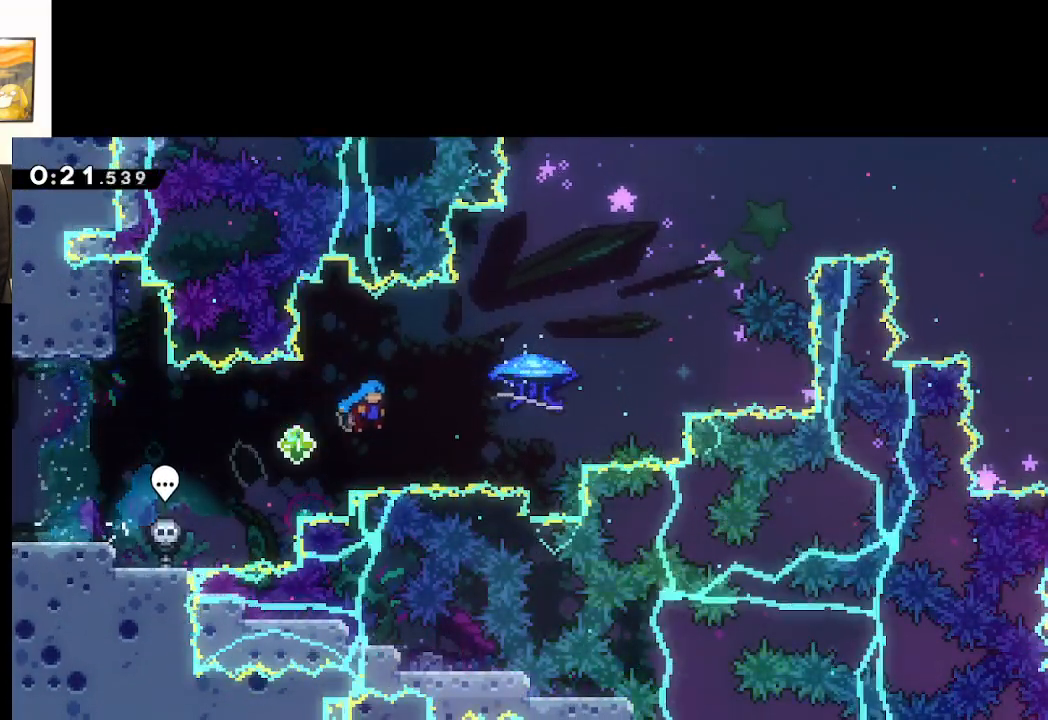
{"buttons": ["A", "X", "L2"], "left_stick": "up-right", "right_stick": "center", "events": [[117, "X", "up"], [217, "X", "down"]]}
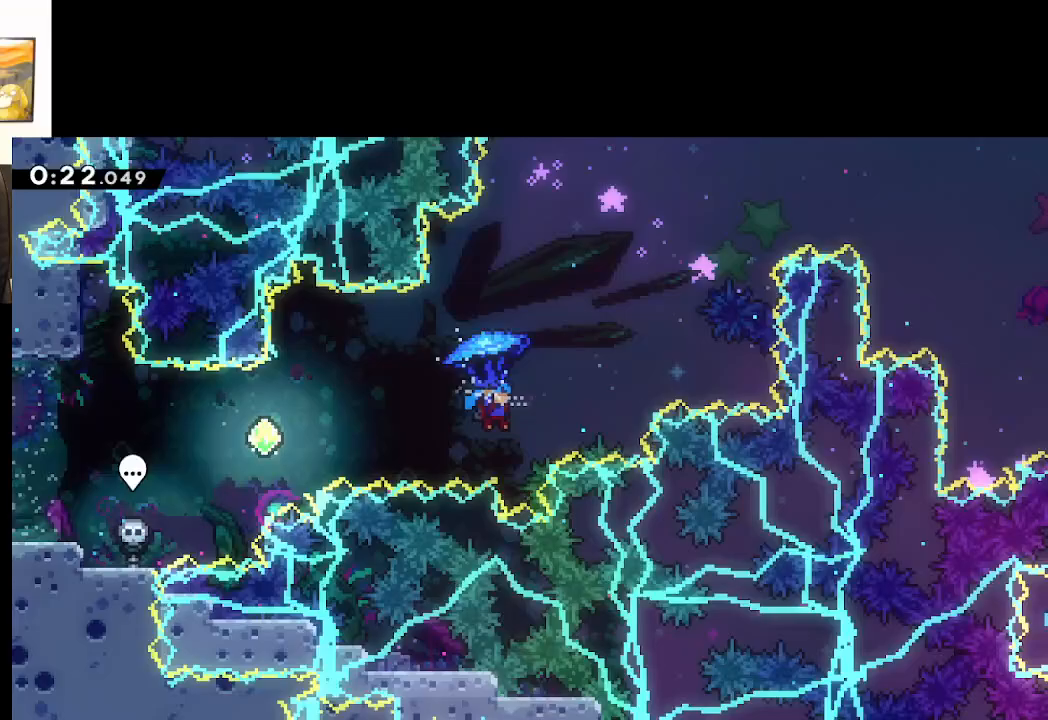
{"buttons": [], "left_stick": "center", "right_stick": "center", "events": [[83, "X", "up"], [83, "left_stick", "up-left"], [117, "A", "up"], [183, "L2", "up"], [200, "left_stick", "center"], [217, "START", "down"], [300, "left_stick", "down"], [317, "START", "up"], [400, "A", "down"], [417, "left_stick", "center"], [500, "A", "up"]]}
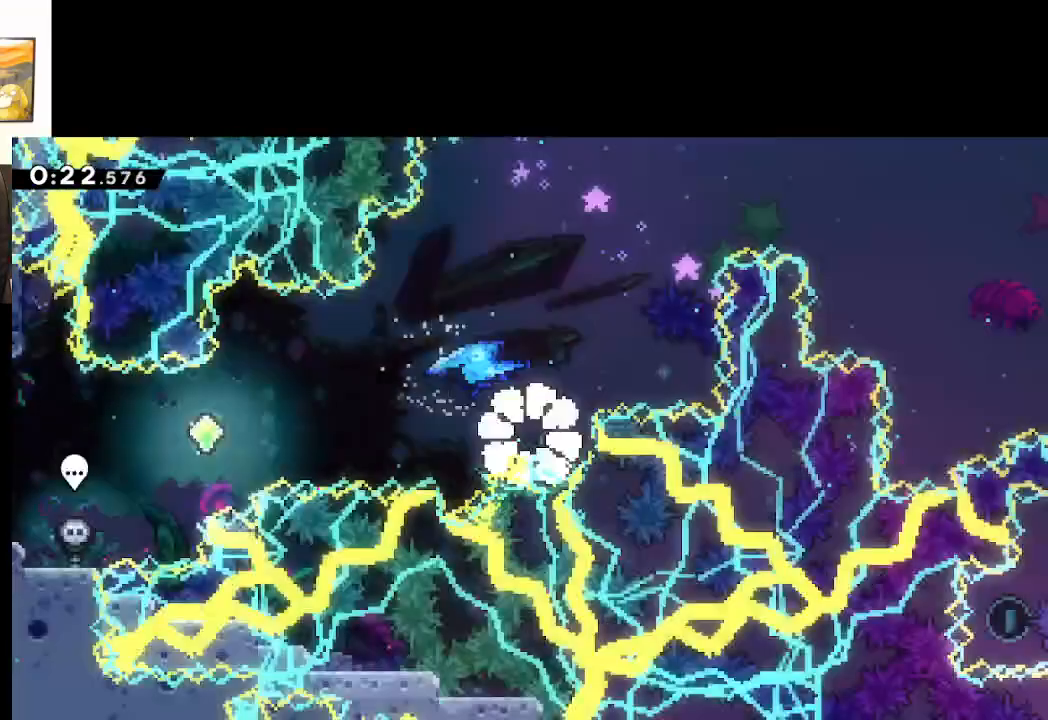
{"buttons": [], "left_stick": "center", "right_stick": "center", "events": [[67, "A", "down"], [167, "A", "up"], [233, "A", "down"], [333, "A", "up"]]}
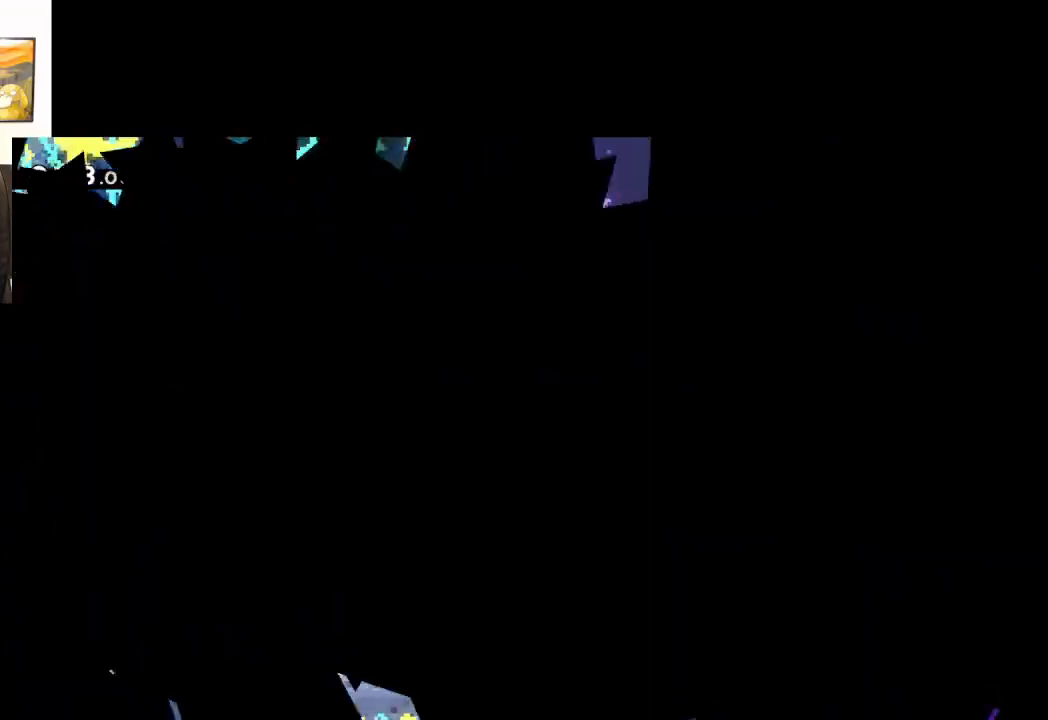
{"buttons": [], "left_stick": "center", "right_stick": "center", "events": []}
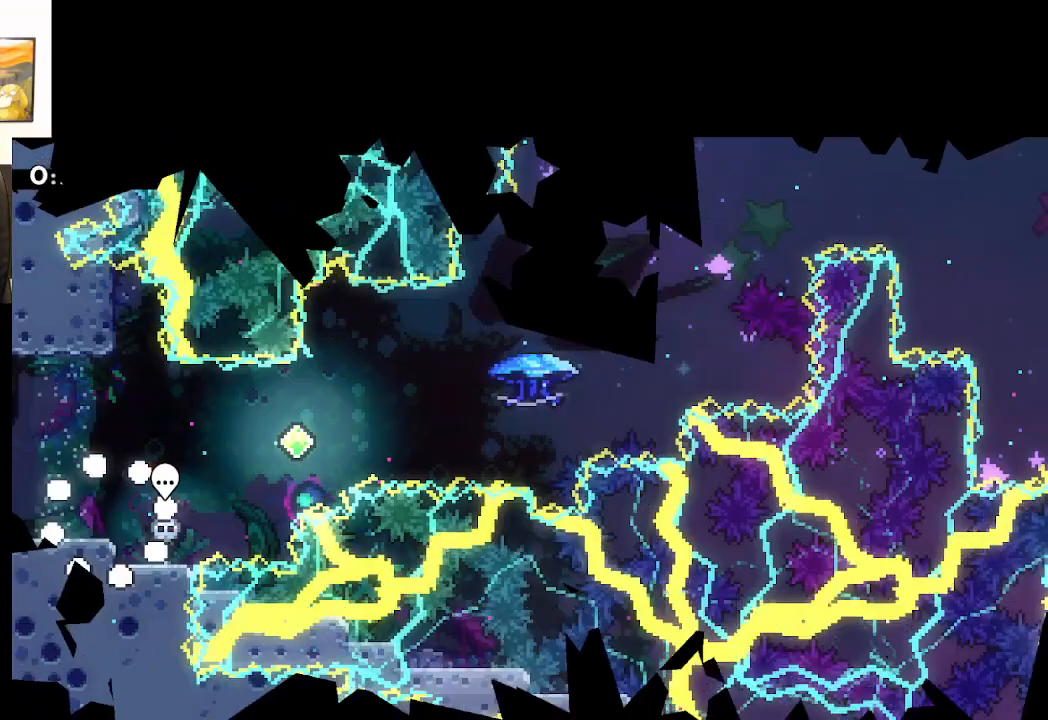
{"buttons": ["X"], "left_stick": "center", "right_stick": "center", "events": [[483, "X", "down"]]}
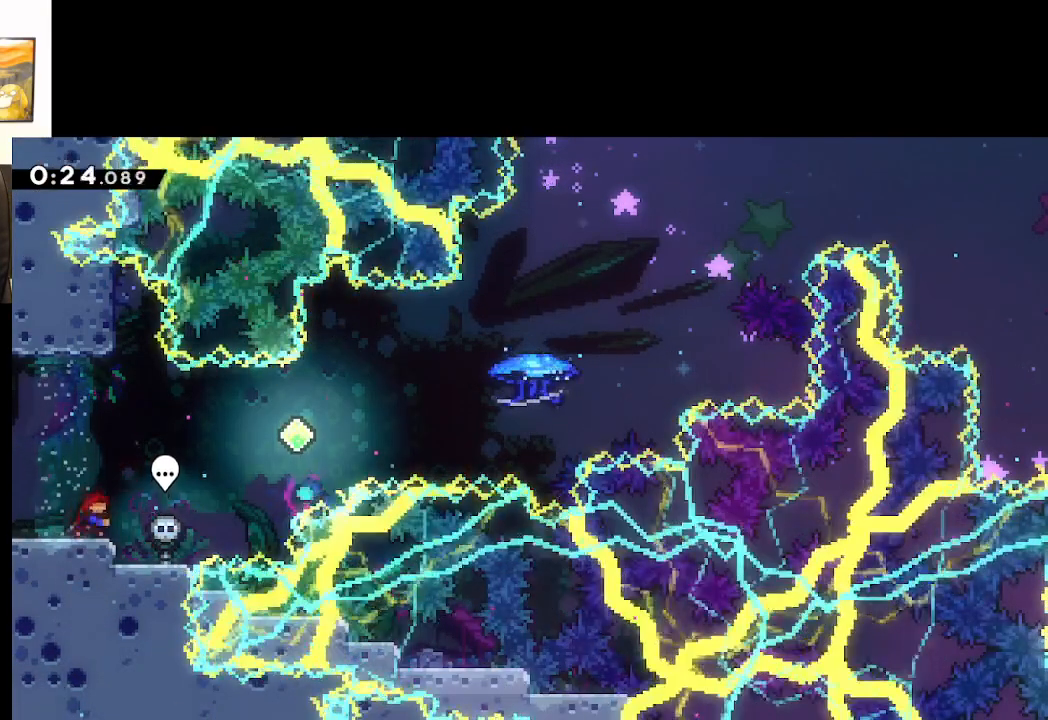
{"buttons": ["A", "X", "L2"], "left_stick": "up-right", "right_stick": "center", "events": [[133, "A", "down"], [133, "left_stick", "right"], [183, "left_stick", "up-right"], [283, "L2", "down"]]}
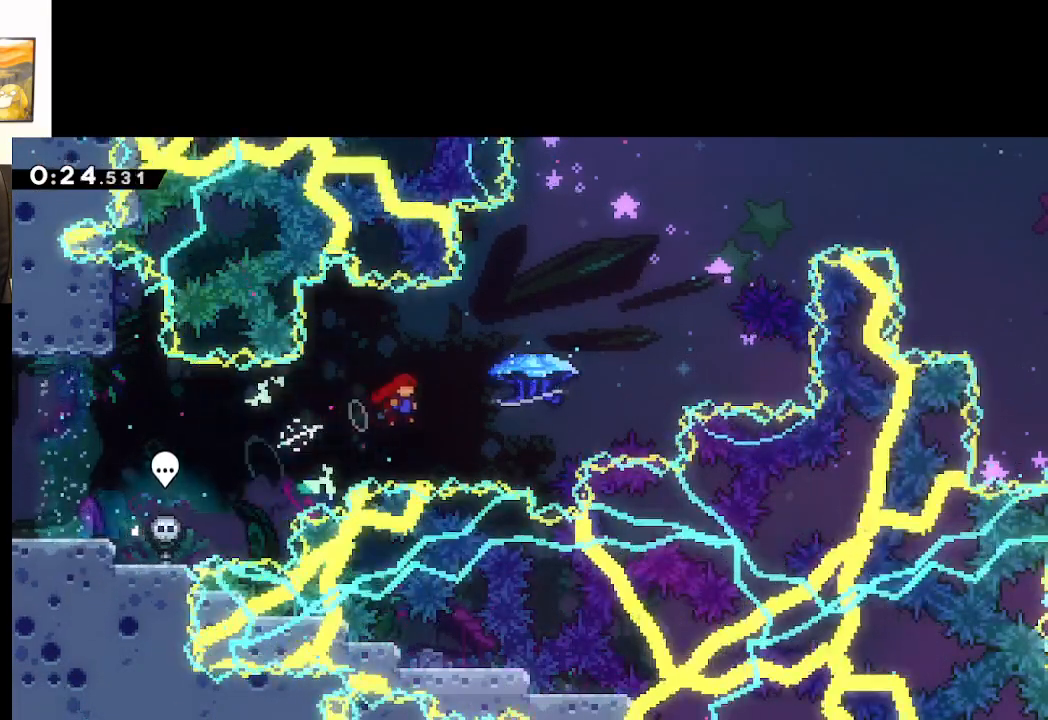
{"buttons": ["A", "L2"], "left_stick": "up-right", "right_stick": "center", "events": [[217, "X", "up"]]}
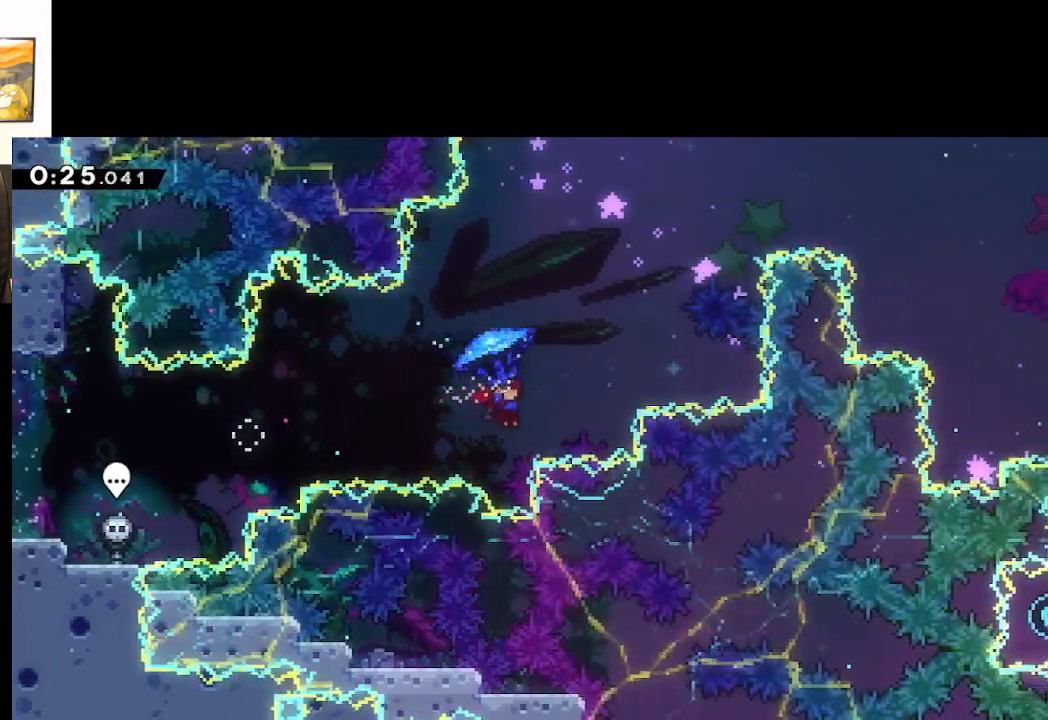
{"buttons": ["A", "X", "L2"], "left_stick": "up-right", "right_stick": "center", "events": [[100, "L2", "up"], [133, "X", "down"], [233, "L2", "down"]]}
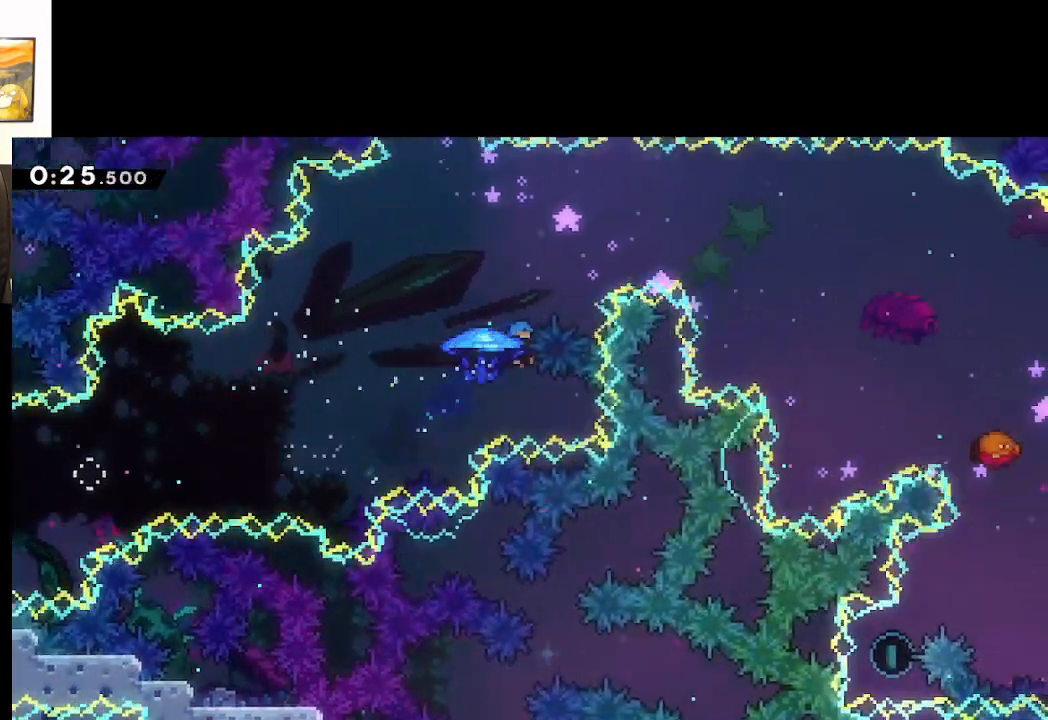
{"buttons": ["A", "X", "L2"], "left_stick": "up-right", "right_stick": "center", "events": []}
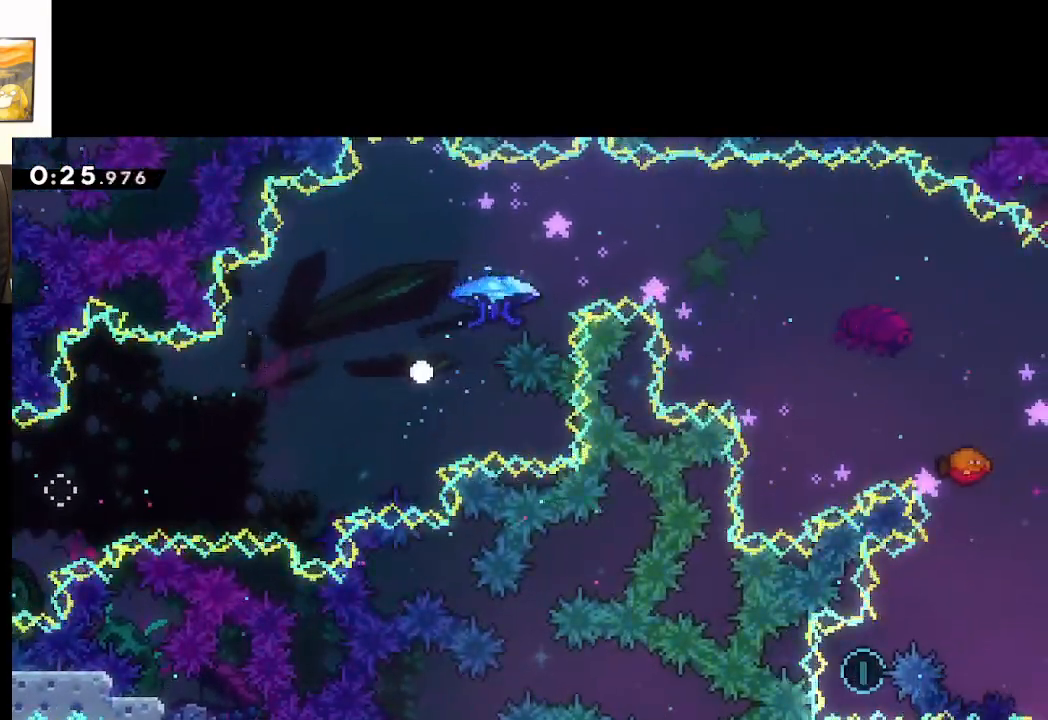
{"buttons": ["A"], "left_stick": "center", "right_stick": "center", "events": [[83, "X", "up"], [167, "A", "up"], [283, "A", "down"], [283, "L2", "up"], [283, "left_stick", "center"], [383, "A", "up"], [450, "A", "down"]]}
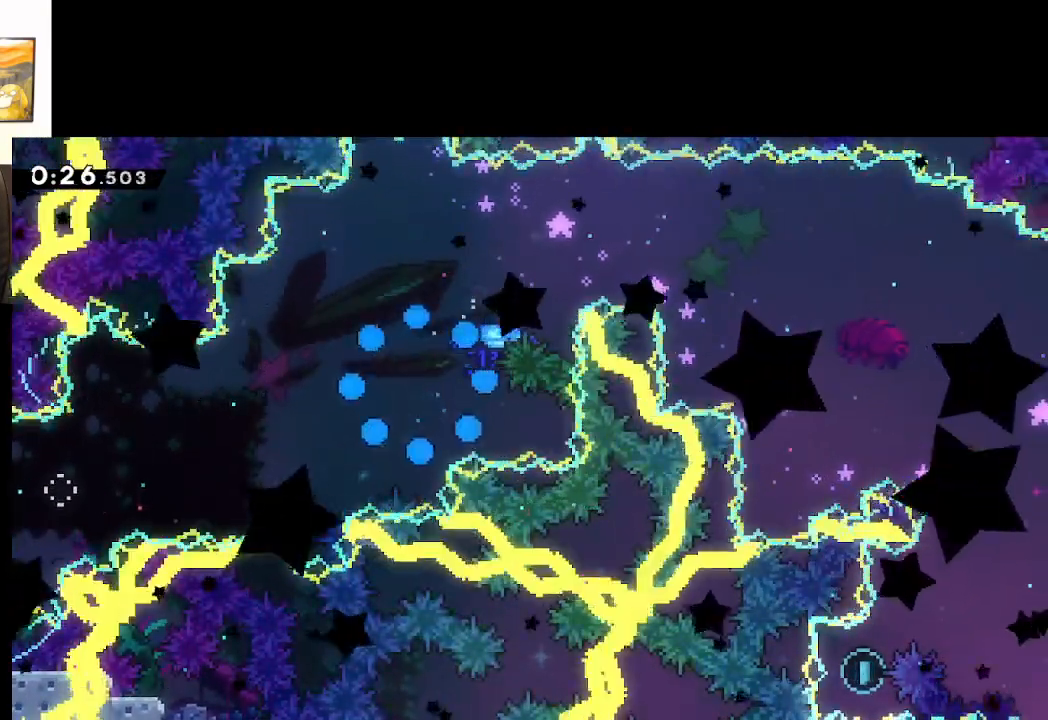
{"buttons": [], "left_stick": "center", "right_stick": "center", "events": [[67, "A", "up"]]}
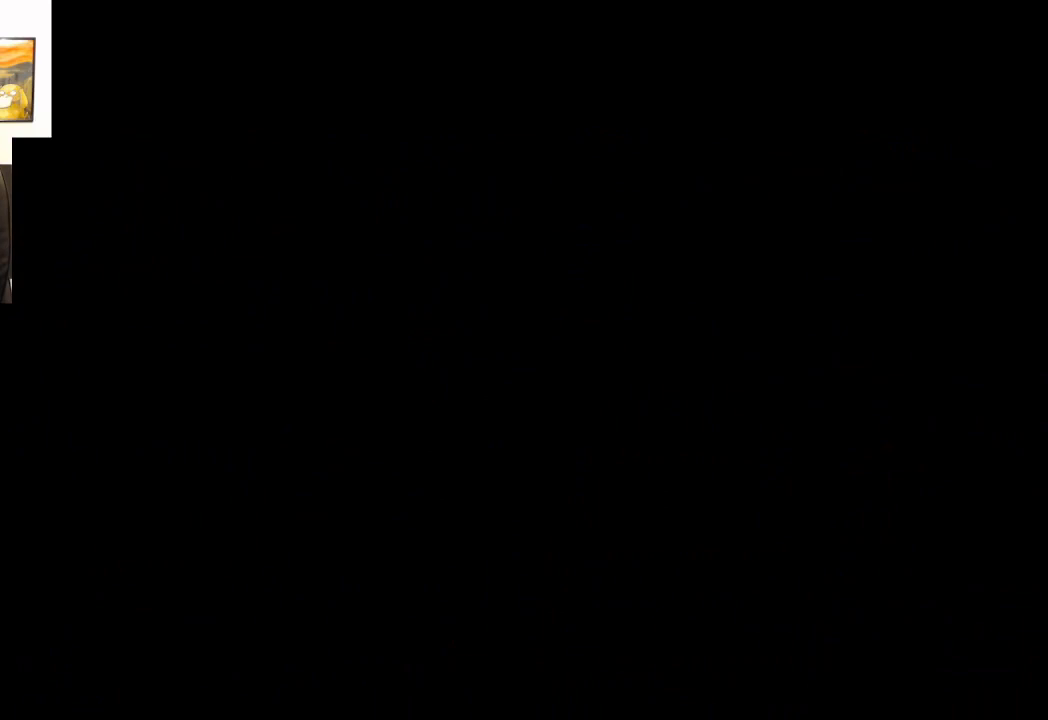
{"buttons": [], "left_stick": "center", "right_stick": "center", "events": []}